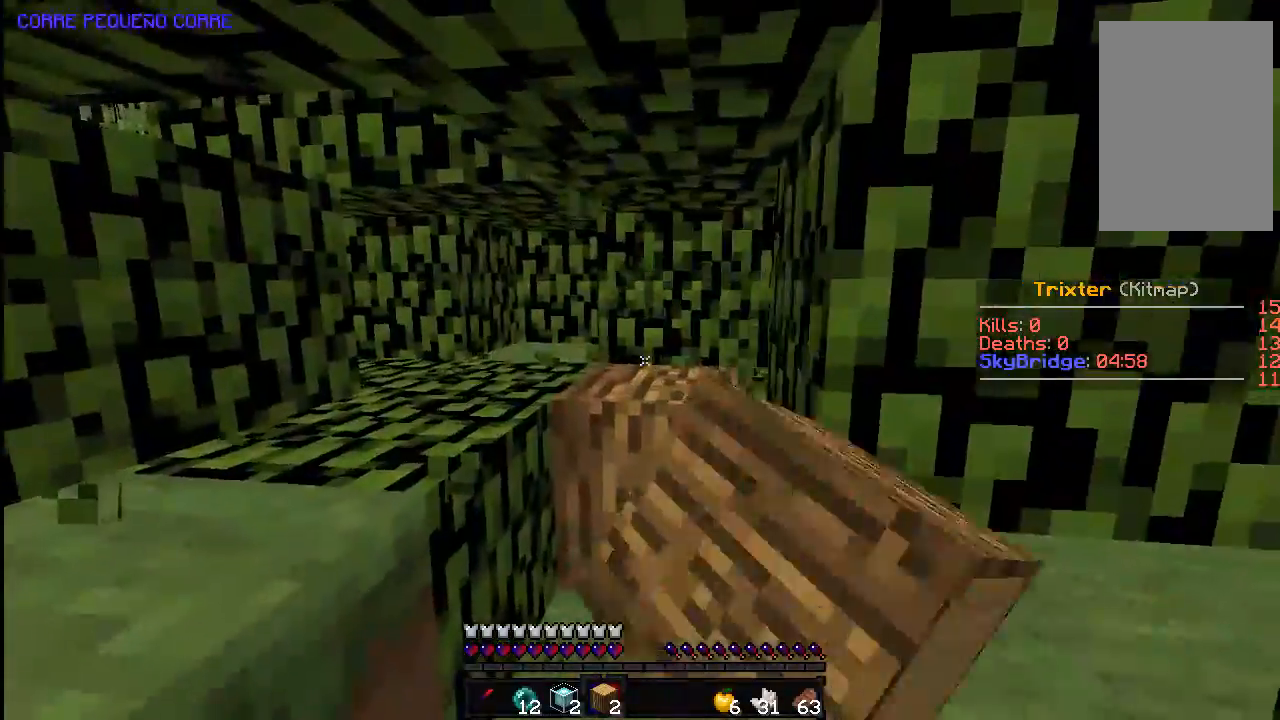
Gameplay with keyboard and mouse; each line is a JSON object with the keys and mouse buttons held at the frame after it. "events" lists presses ("down") and releases ("up") of "a", "d", "s", "space", "w", "mouse_left" and "mouse_right" between this image and that frame as [ms after this image, input, new state], when the widget could be followed in between. "mouse_left", "mouse_right" = the "left", "right" buttons of the "mouse" list. No other keys are recorded. Fast repeated clicks can show as one long hold. Mouse movement is not recorded.
{"keys": ["w"], "mouse": ["left"], "events": []}
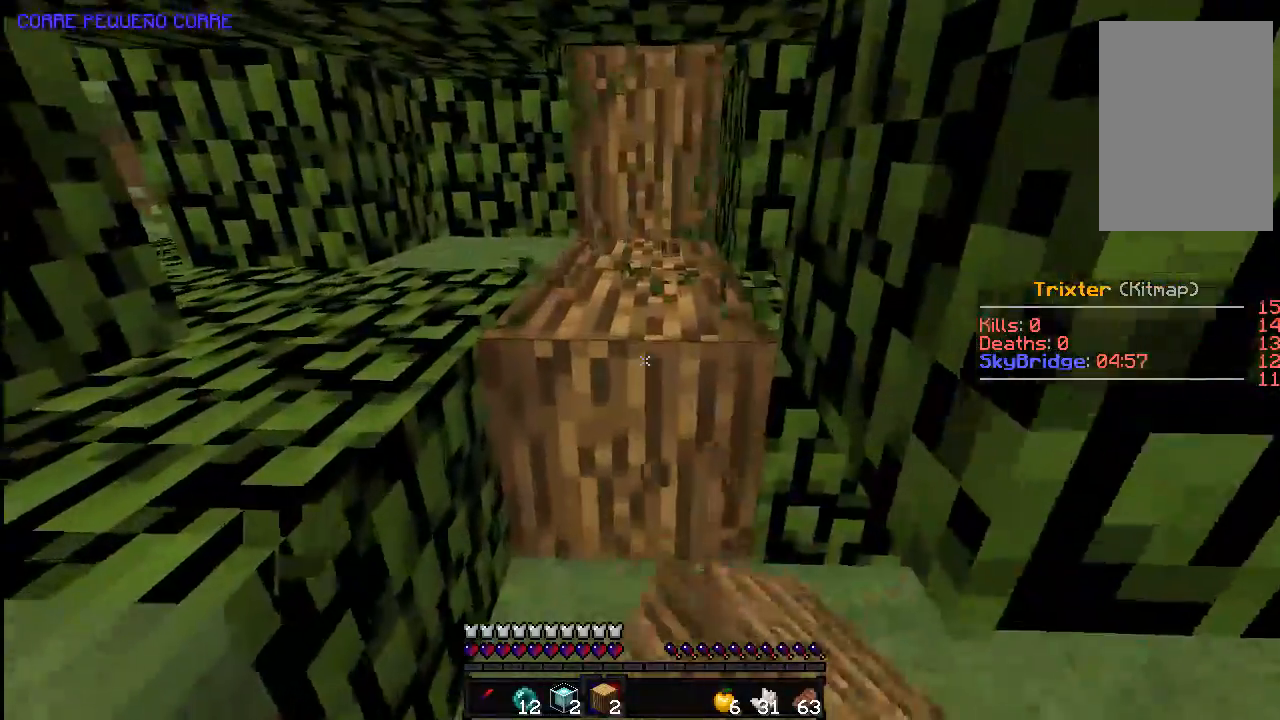
{"keys": [], "mouse": ["left"], "events": [[433, "w", "up"]]}
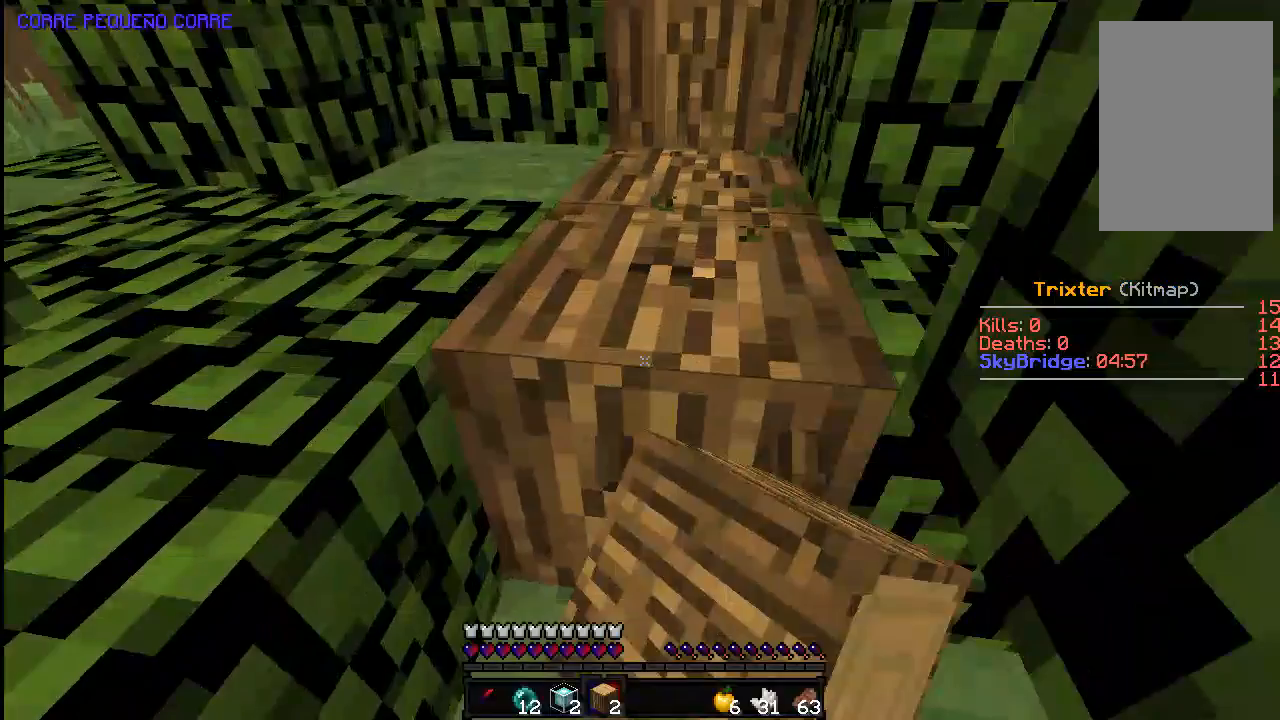
{"keys": ["w"], "mouse": ["left"], "events": [[333, "w", "down"]]}
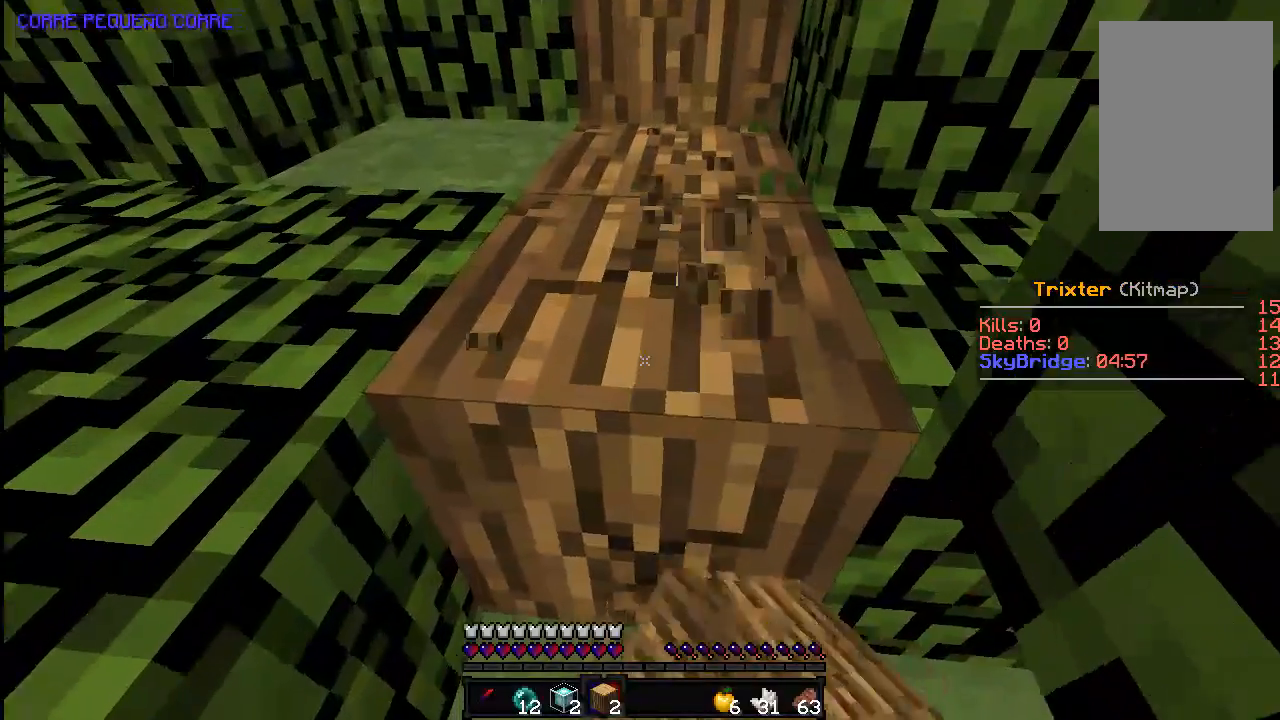
{"keys": [], "mouse": ["left"], "events": [[333, "w", "up"]]}
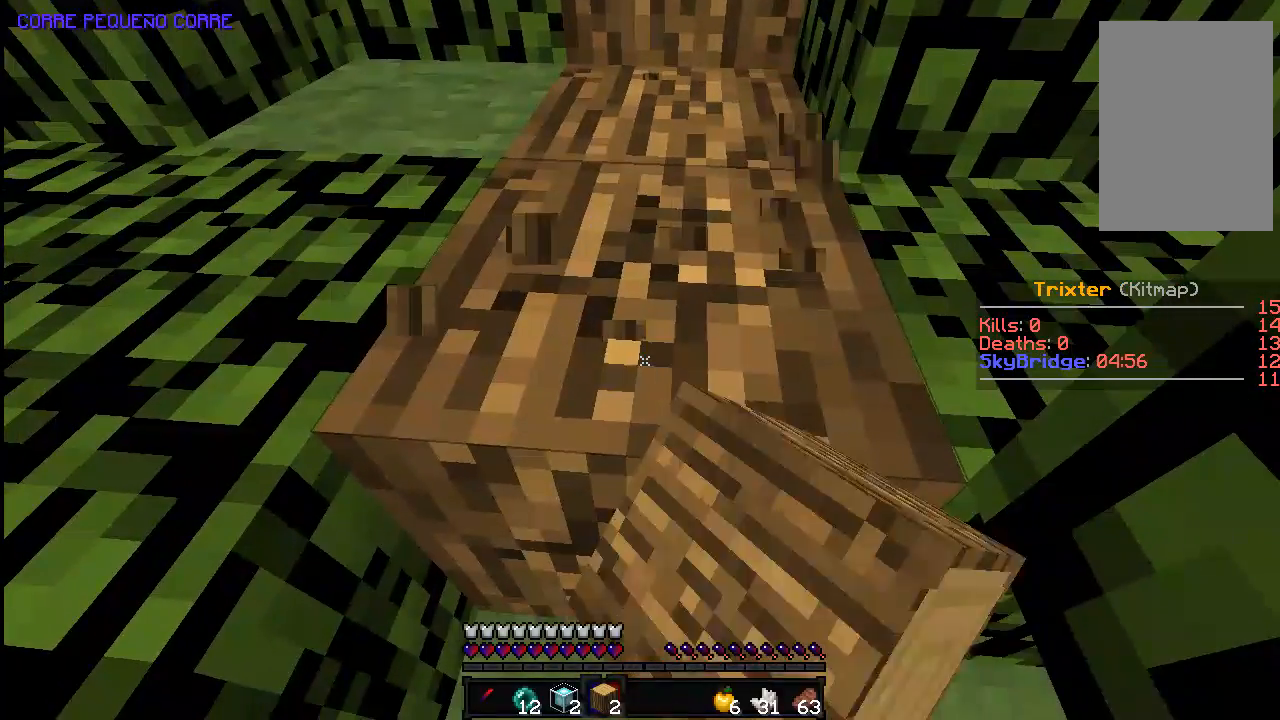
{"keys": [], "mouse": ["left"], "events": []}
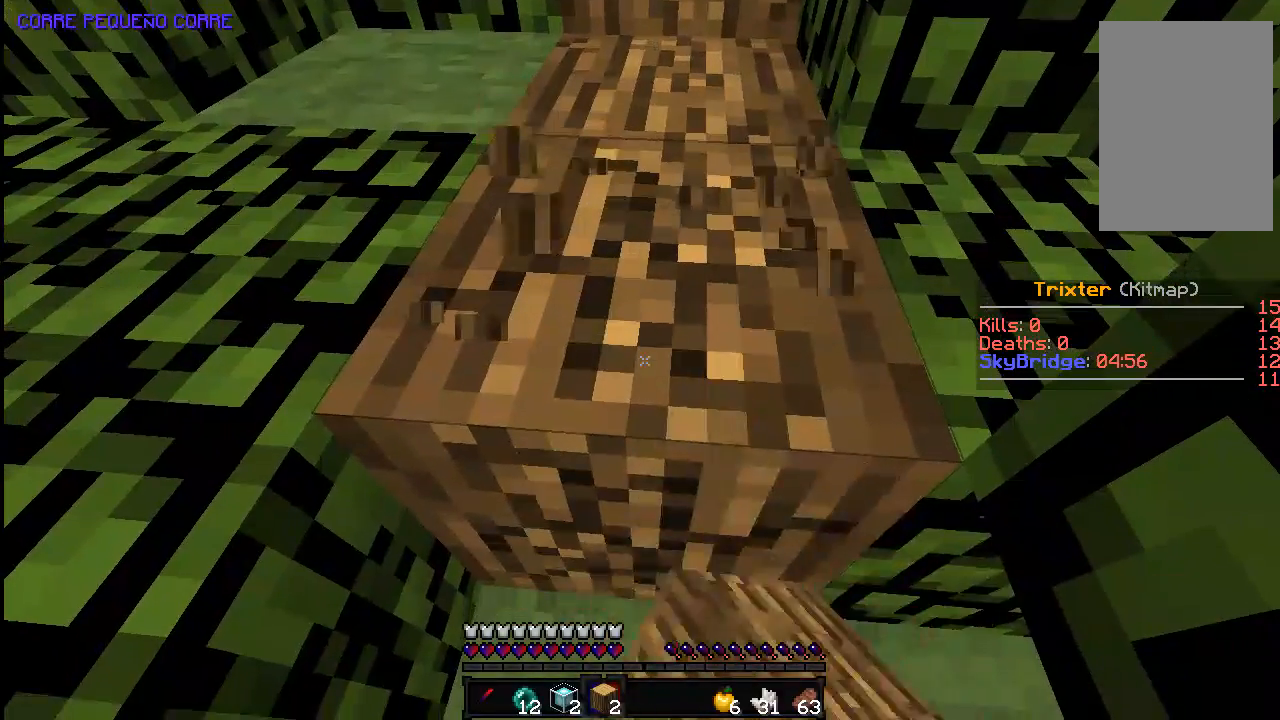
{"keys": [], "mouse": ["left"], "events": []}
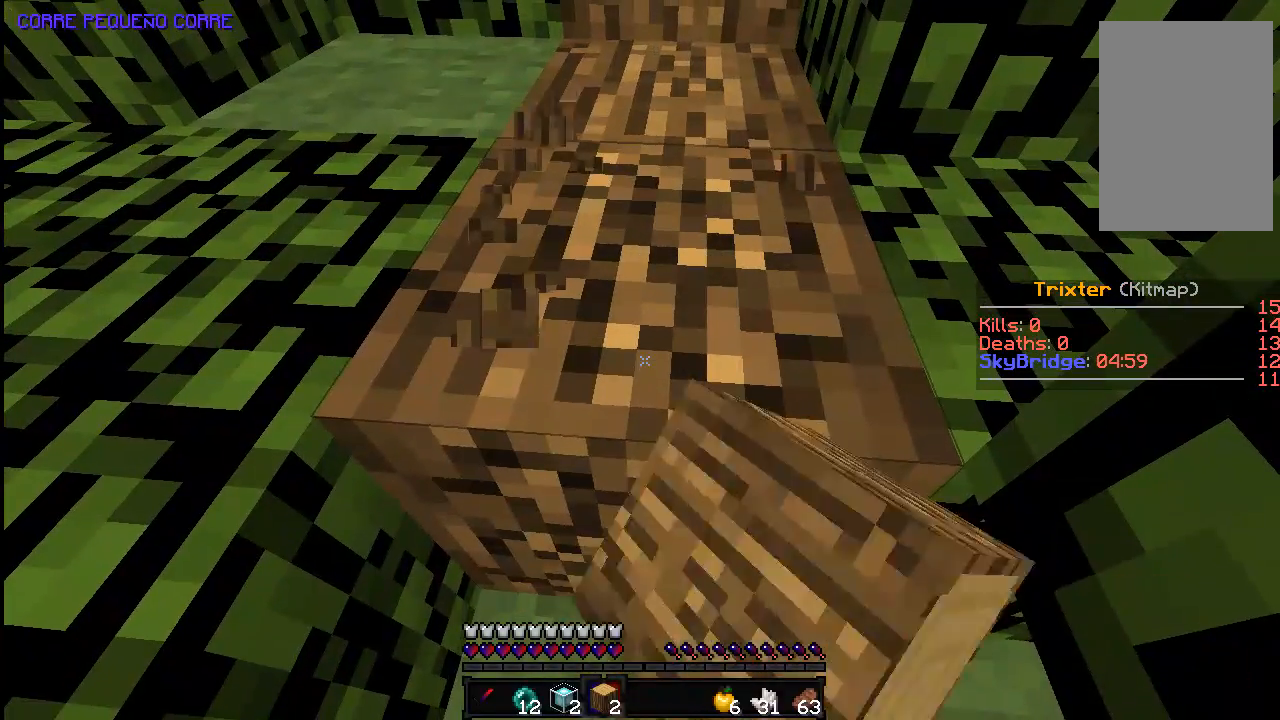
{"keys": [], "mouse": ["left"], "events": []}
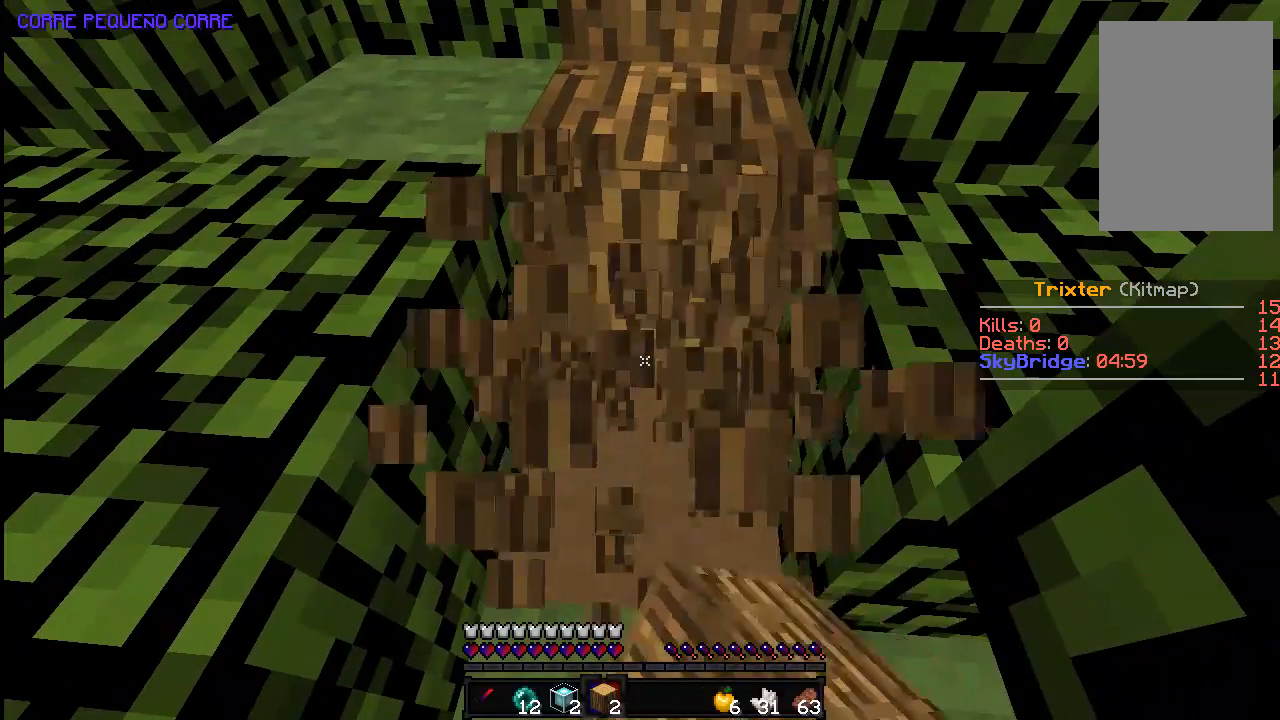
{"keys": [], "mouse": [], "events": [[333, "w", "down"], [383, "mouse_left", "up"], [433, "w", "up"]]}
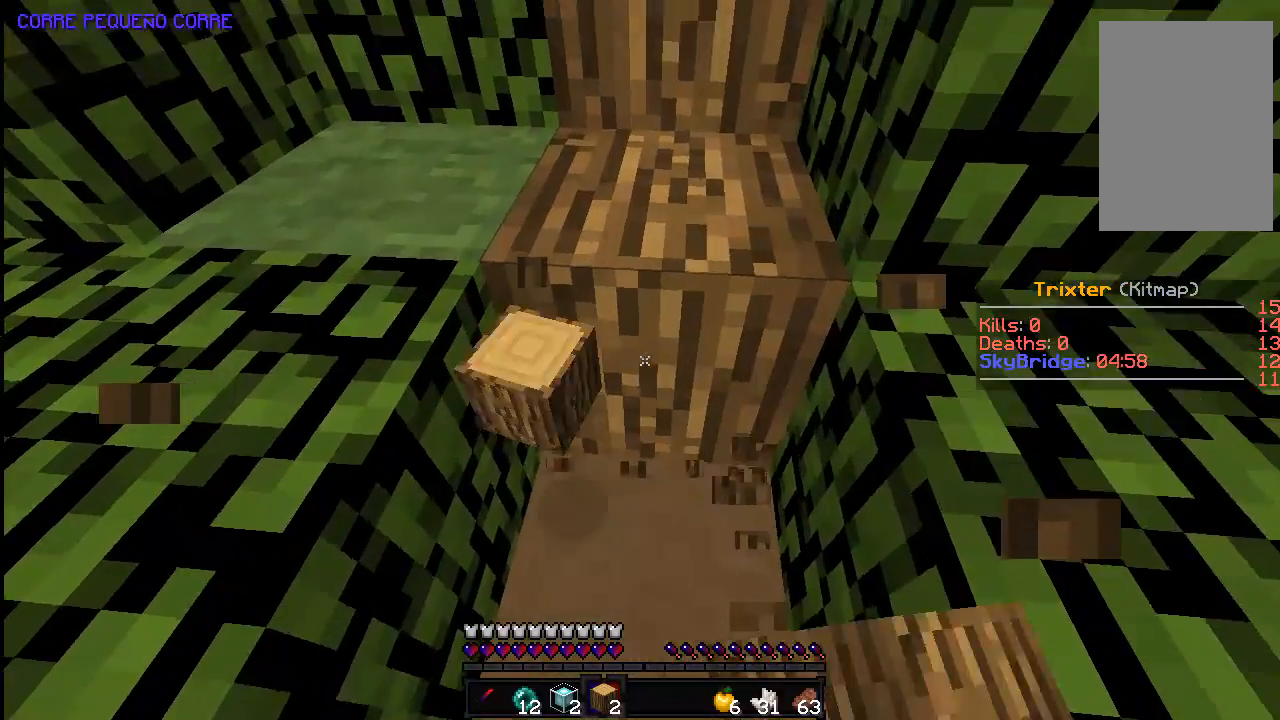
{"keys": [], "mouse": [], "events": []}
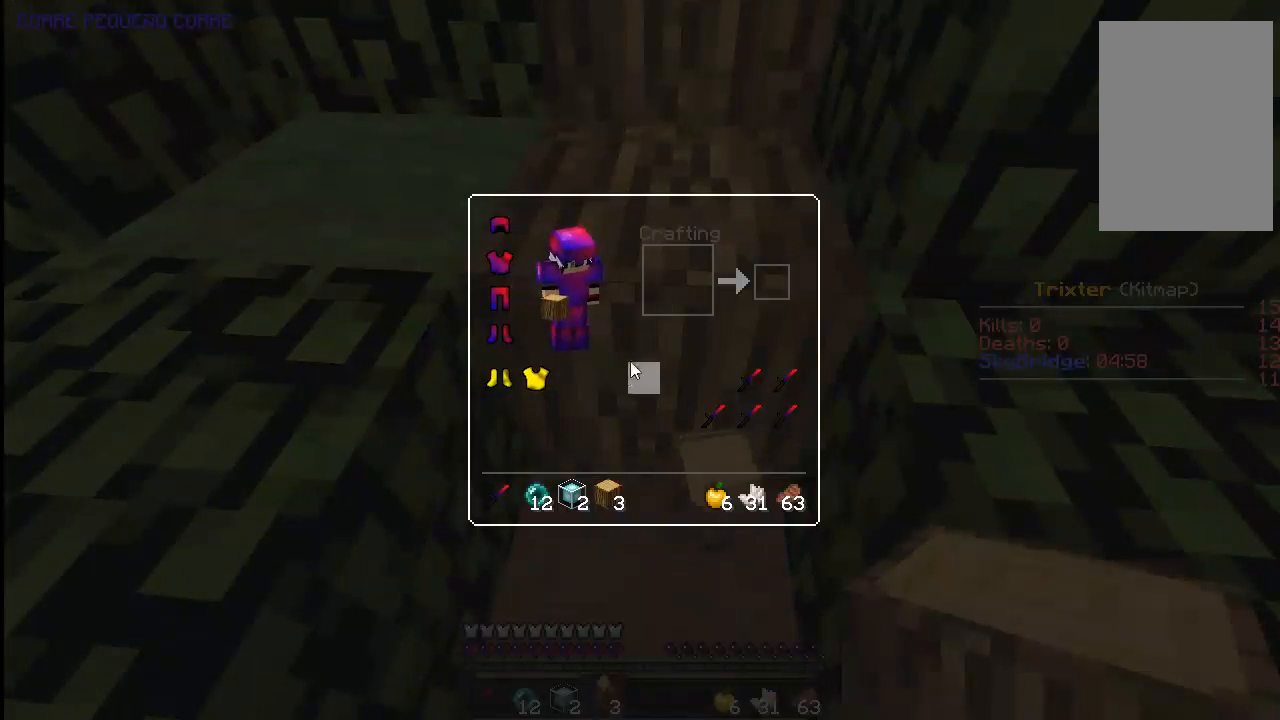
{"keys": [], "mouse": [], "events": []}
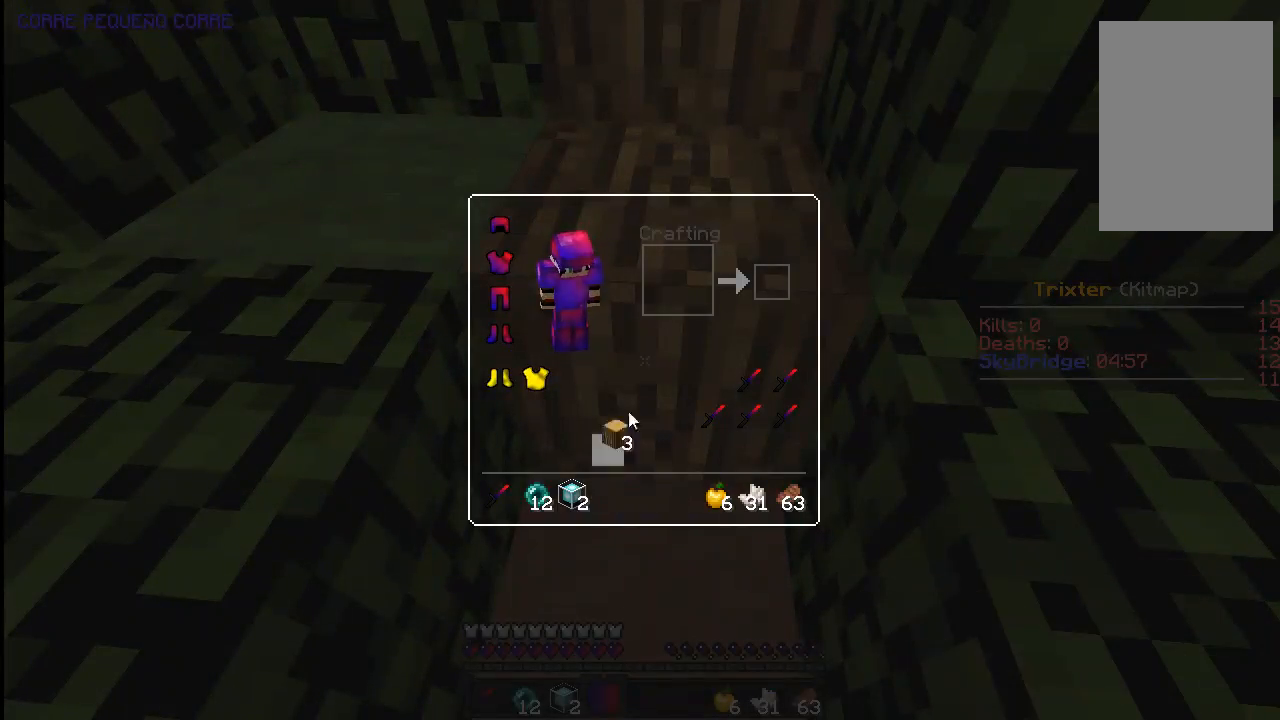
{"keys": [], "mouse": [], "events": []}
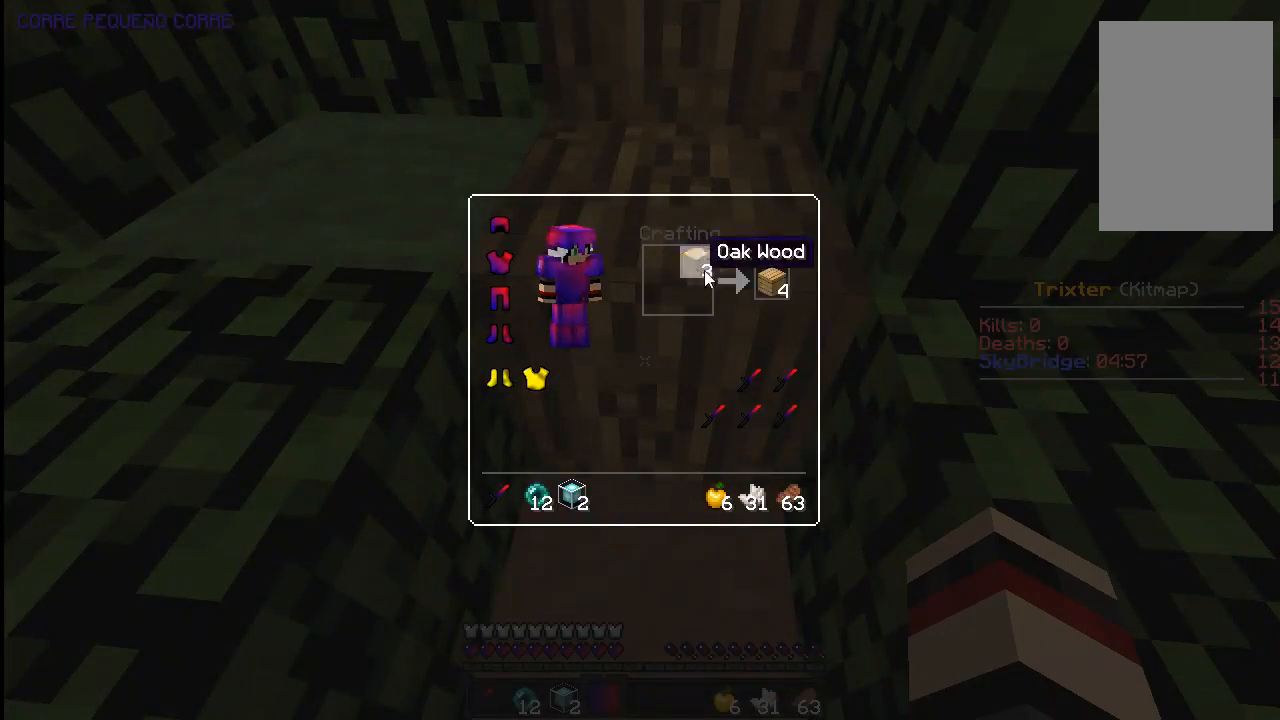
{"keys": [], "mouse": [], "events": []}
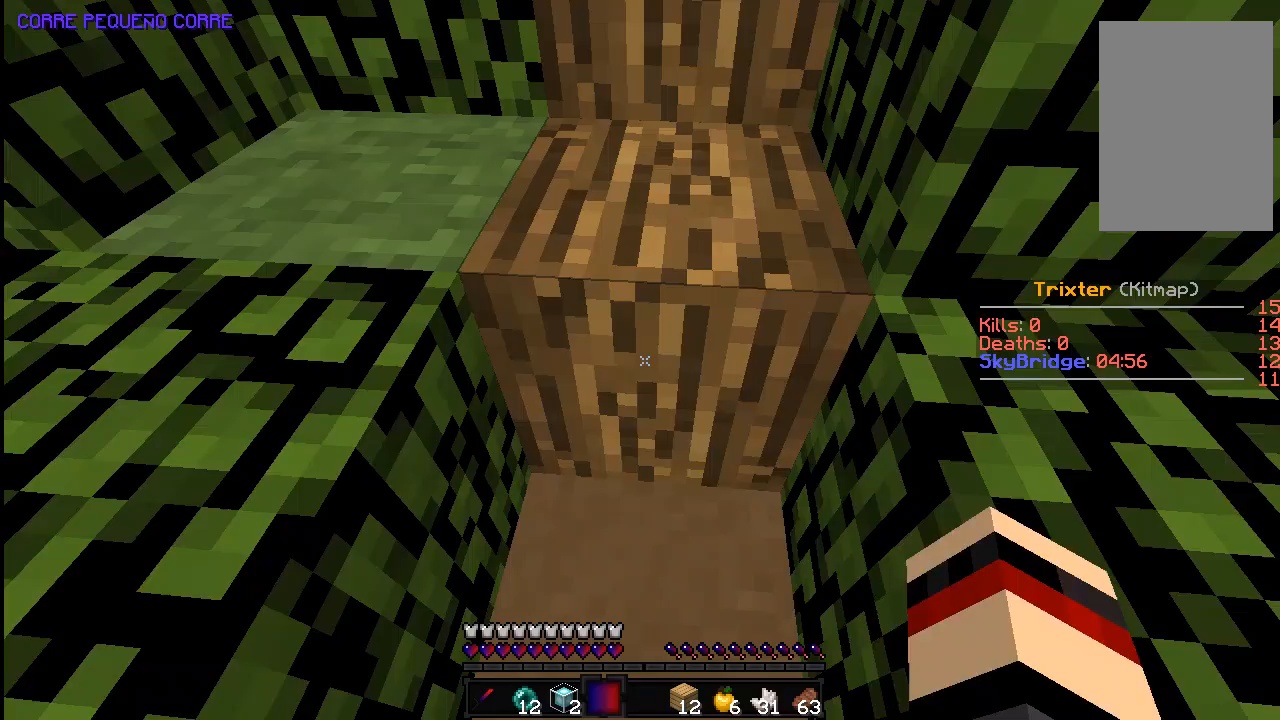
{"keys": [], "mouse": ["left"], "events": [[33, "mouse_left", "down"], [83, "w", "down"], [183, "w", "up"]]}
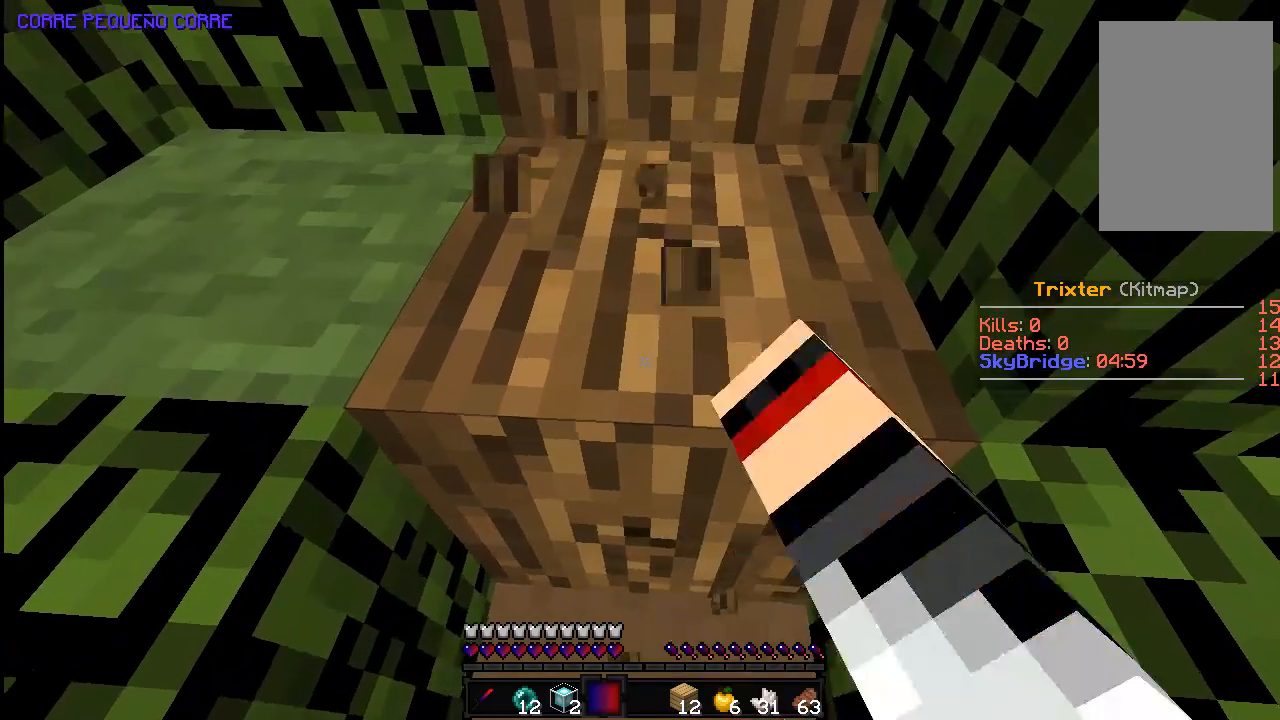
{"keys": [], "mouse": ["left"], "events": []}
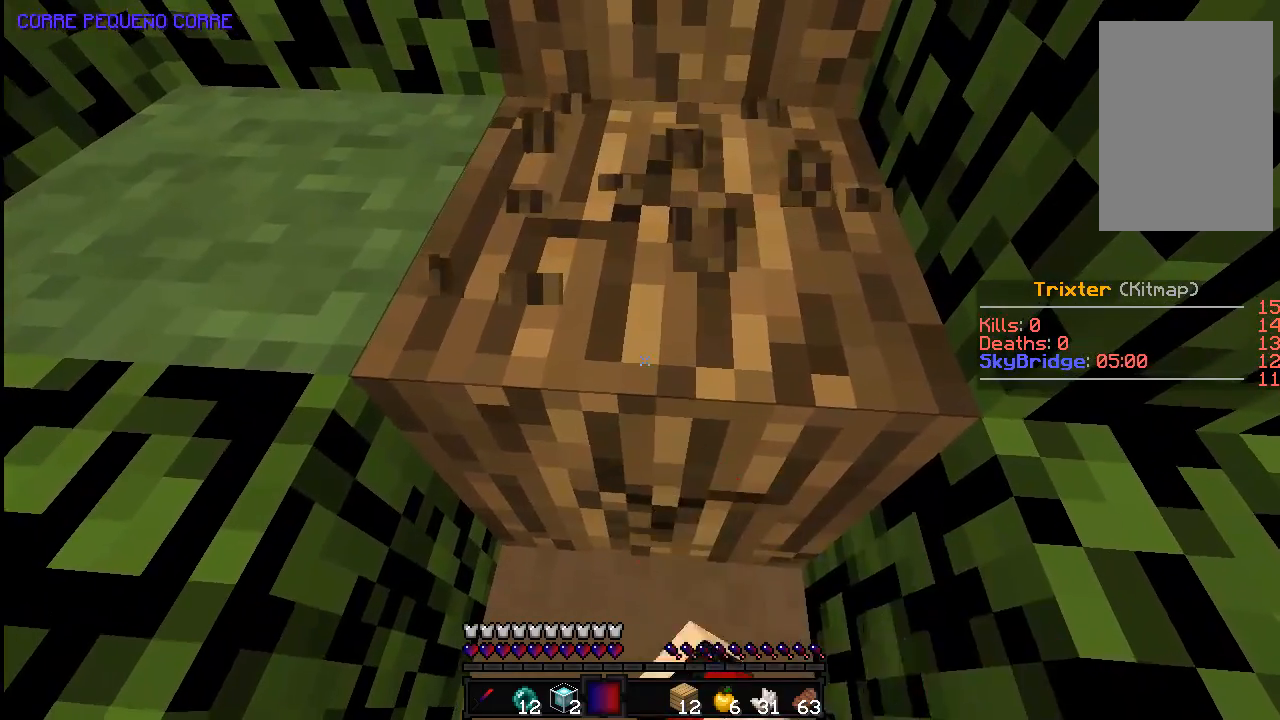
{"keys": [], "mouse": ["left"], "events": []}
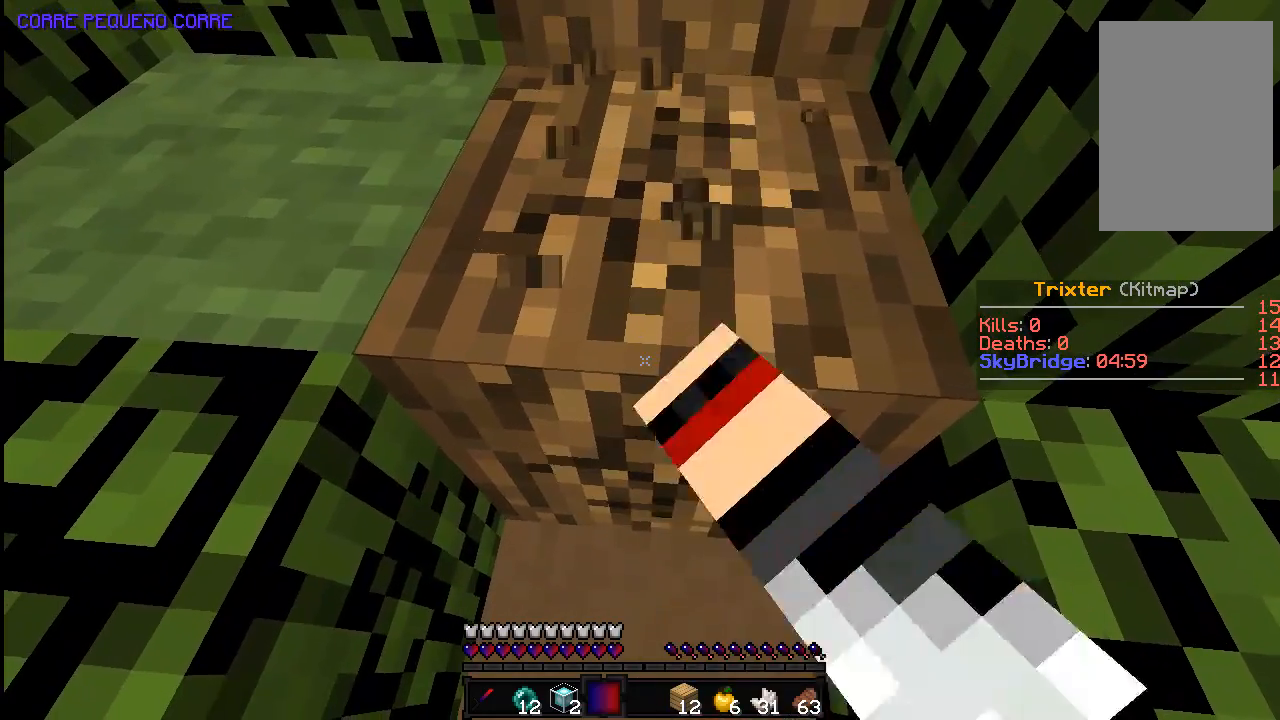
{"keys": [], "mouse": ["left"], "events": []}
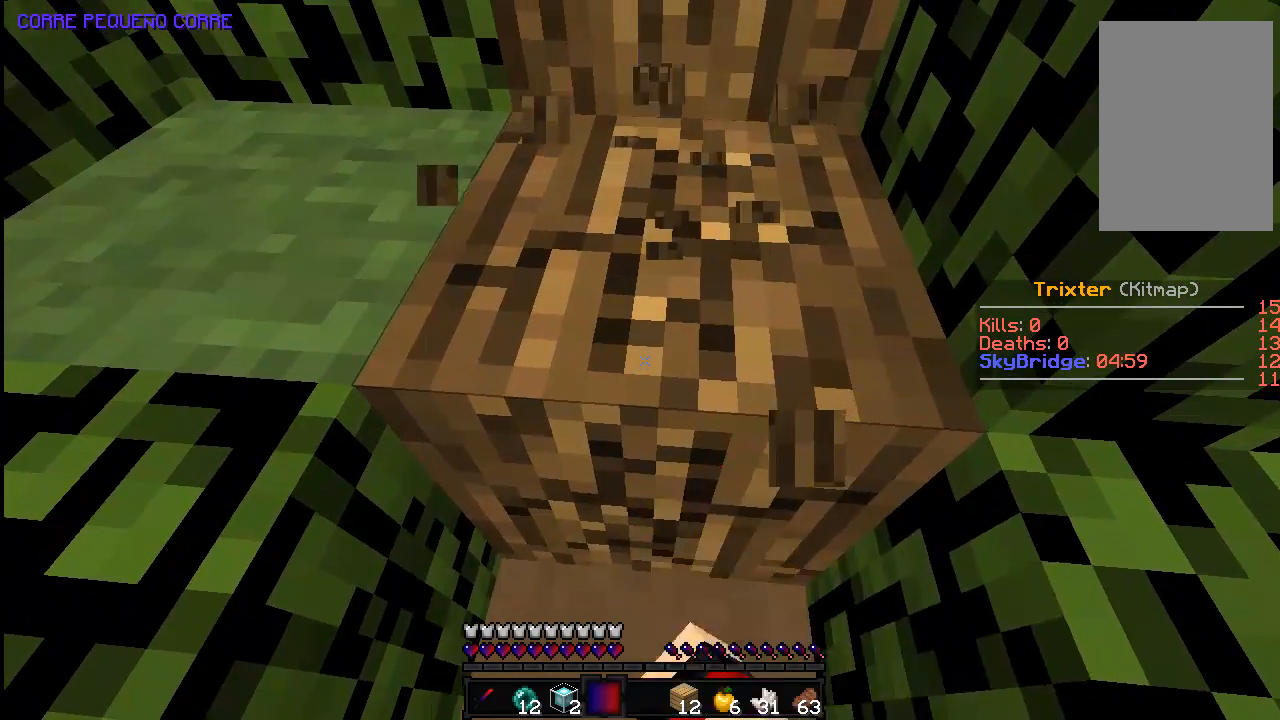
{"keys": ["w"], "mouse": ["left"], "events": [[283, "w", "down"]]}
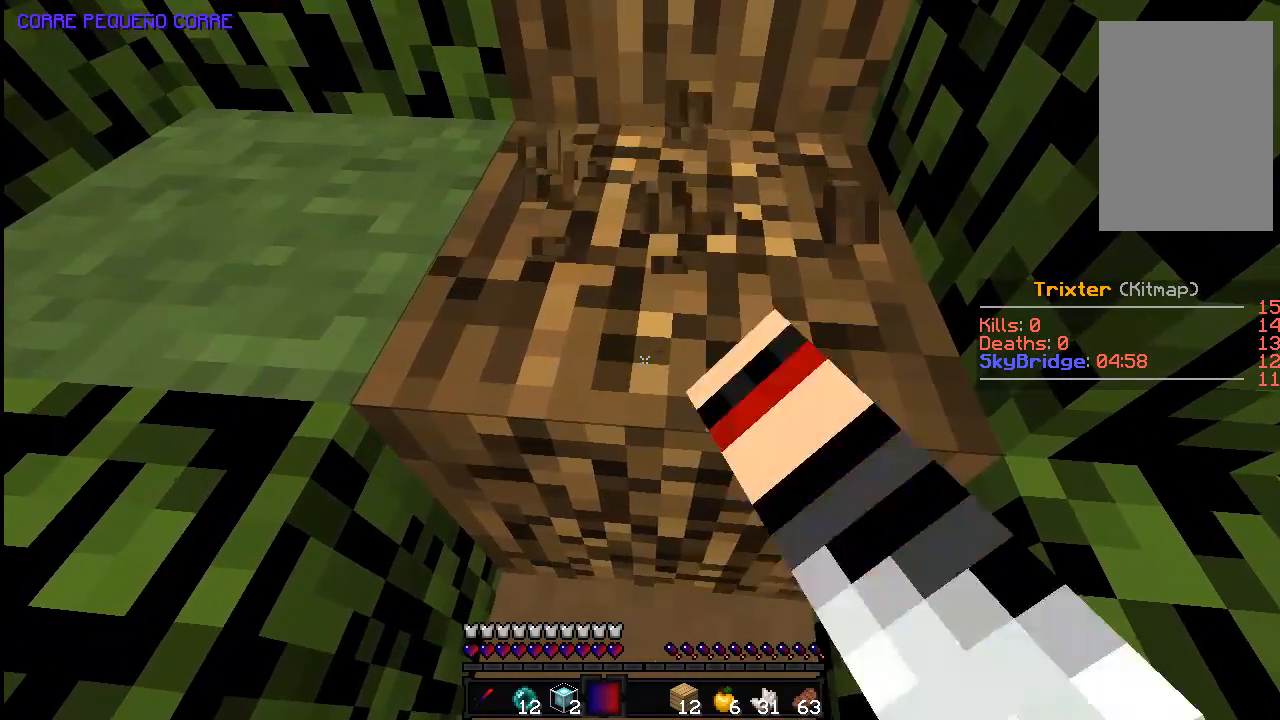
{"keys": ["w"], "mouse": ["left"], "events": [[150, "w", "up"], [333, "w", "down"]]}
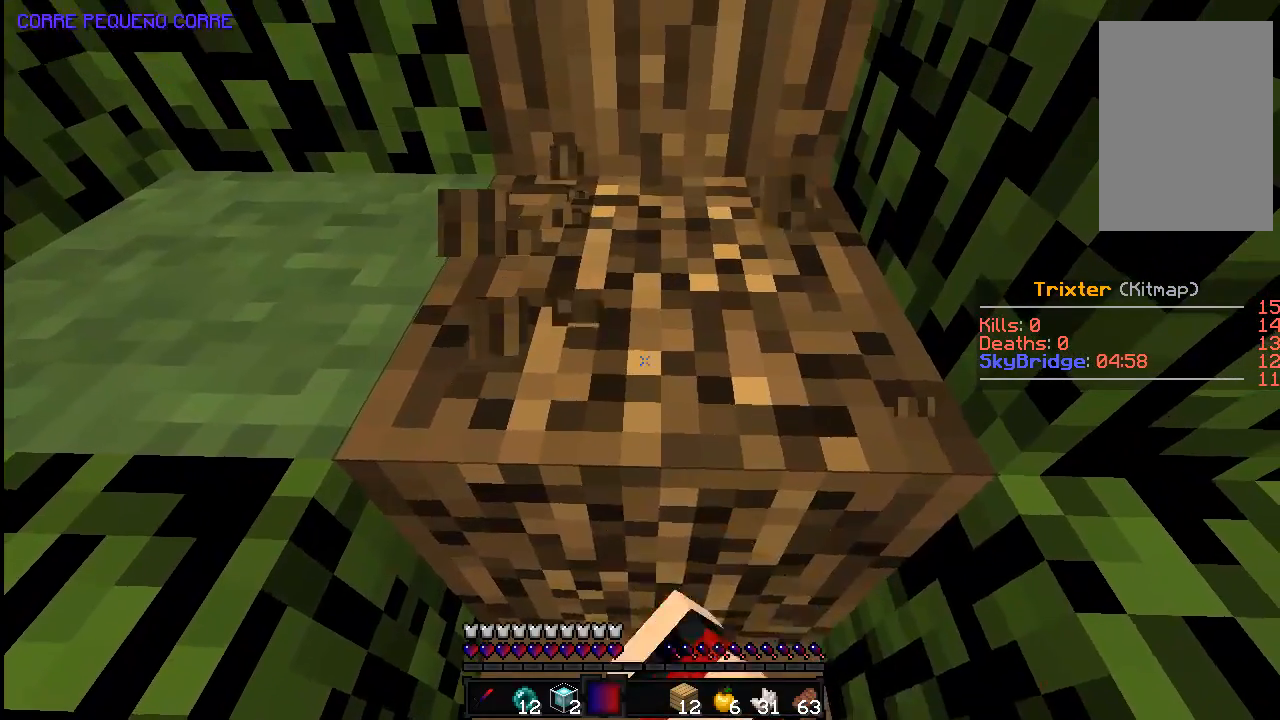
{"keys": ["w"], "mouse": ["left"], "events": [[50, "w", "up"], [283, "w", "down"]]}
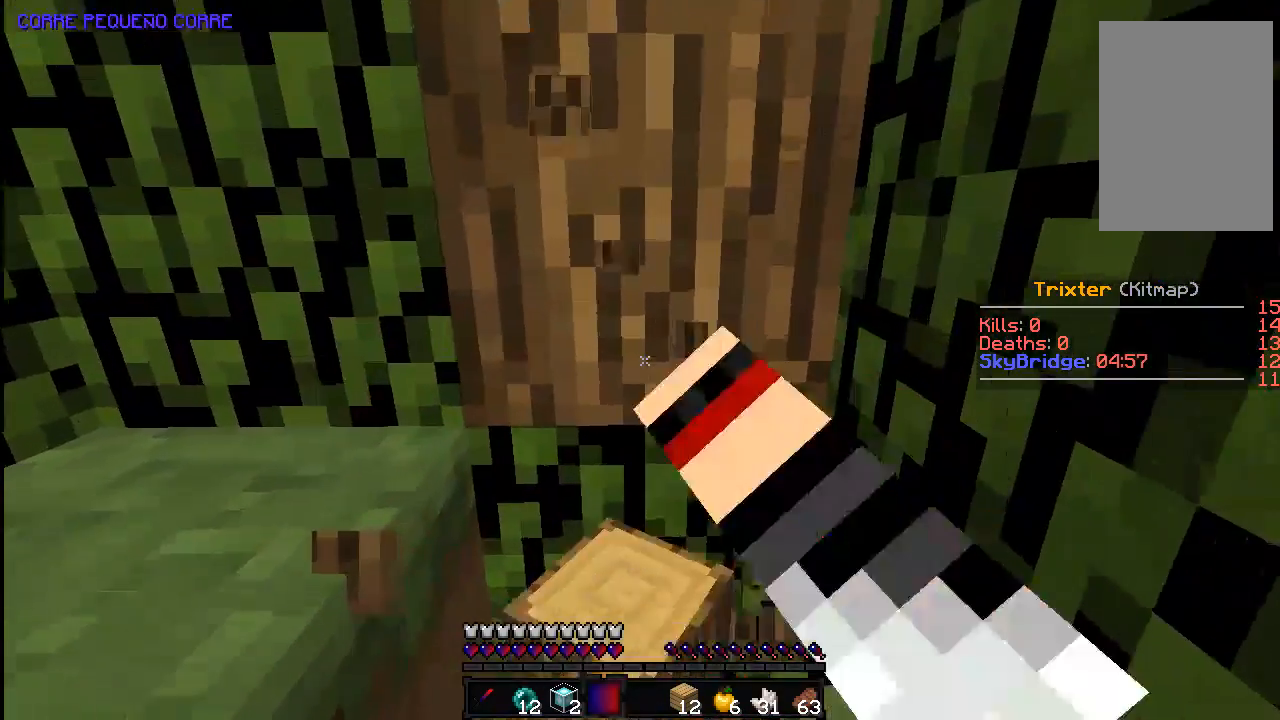
{"keys": ["w"], "mouse": ["left"], "events": [[33, "w", "up"], [183, "w", "down"]]}
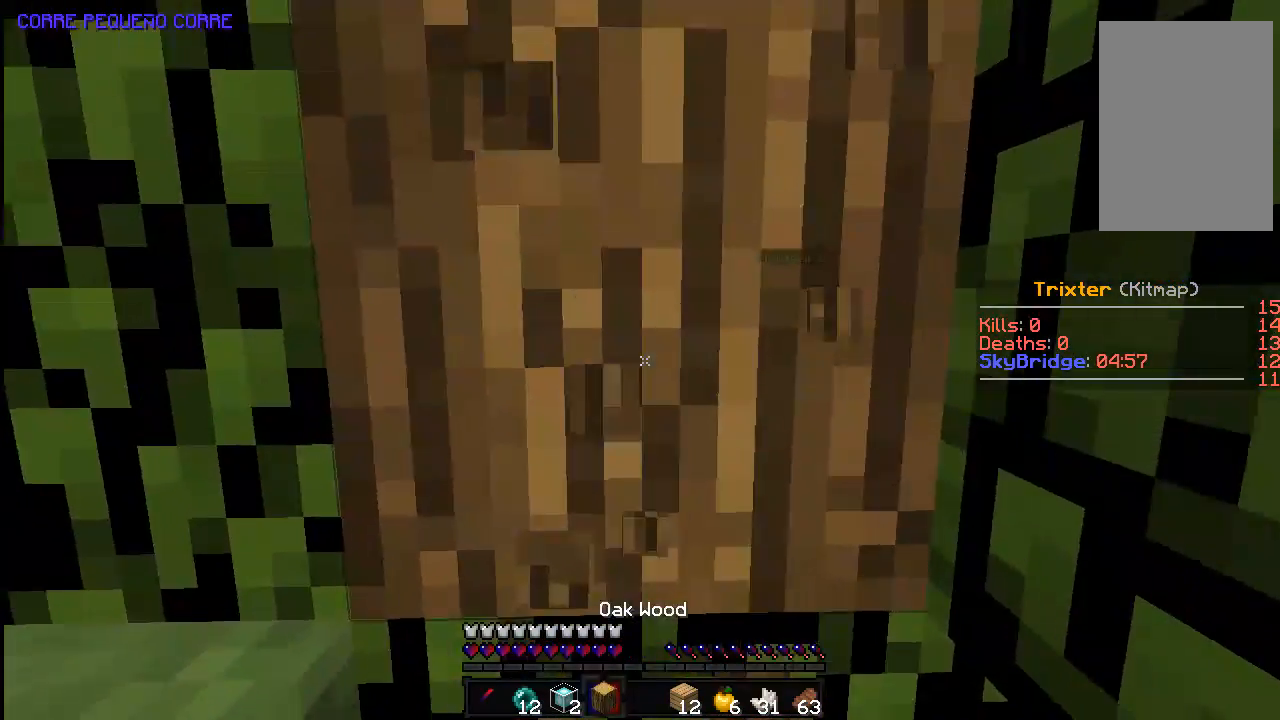
{"keys": [], "mouse": ["left"], "events": [[33, "w", "up"]]}
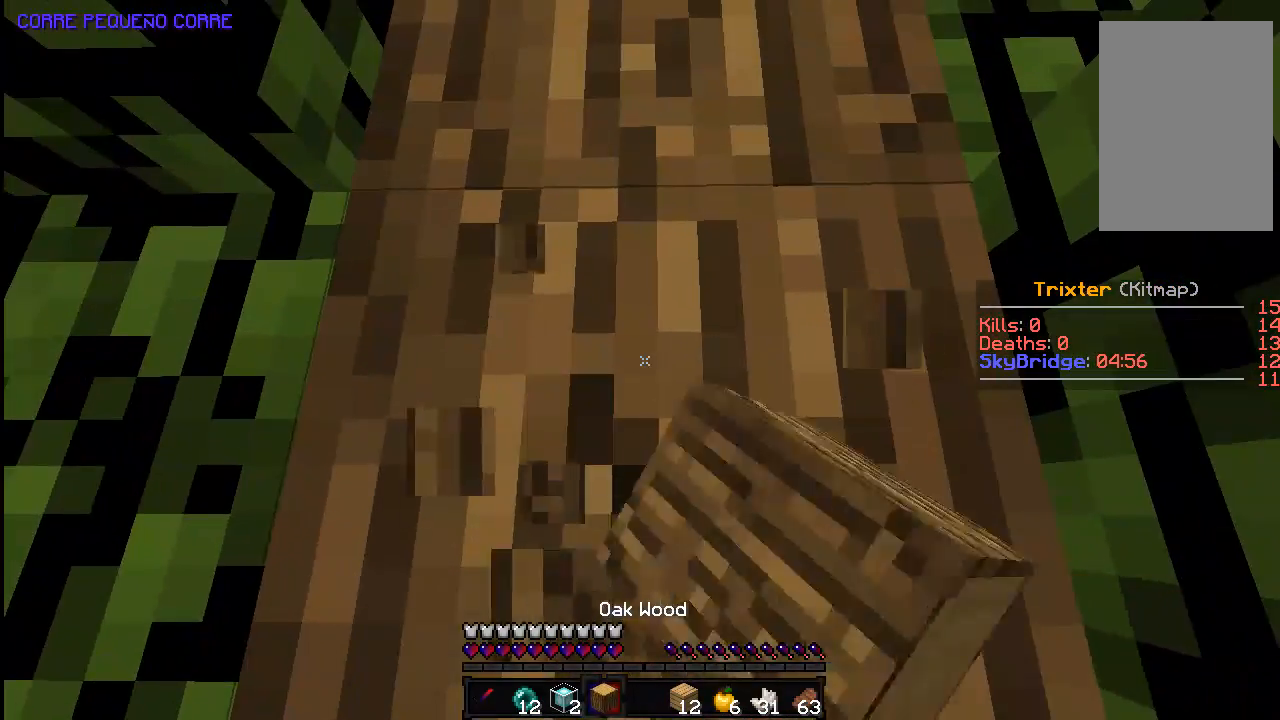
{"keys": [], "mouse": ["left"], "events": []}
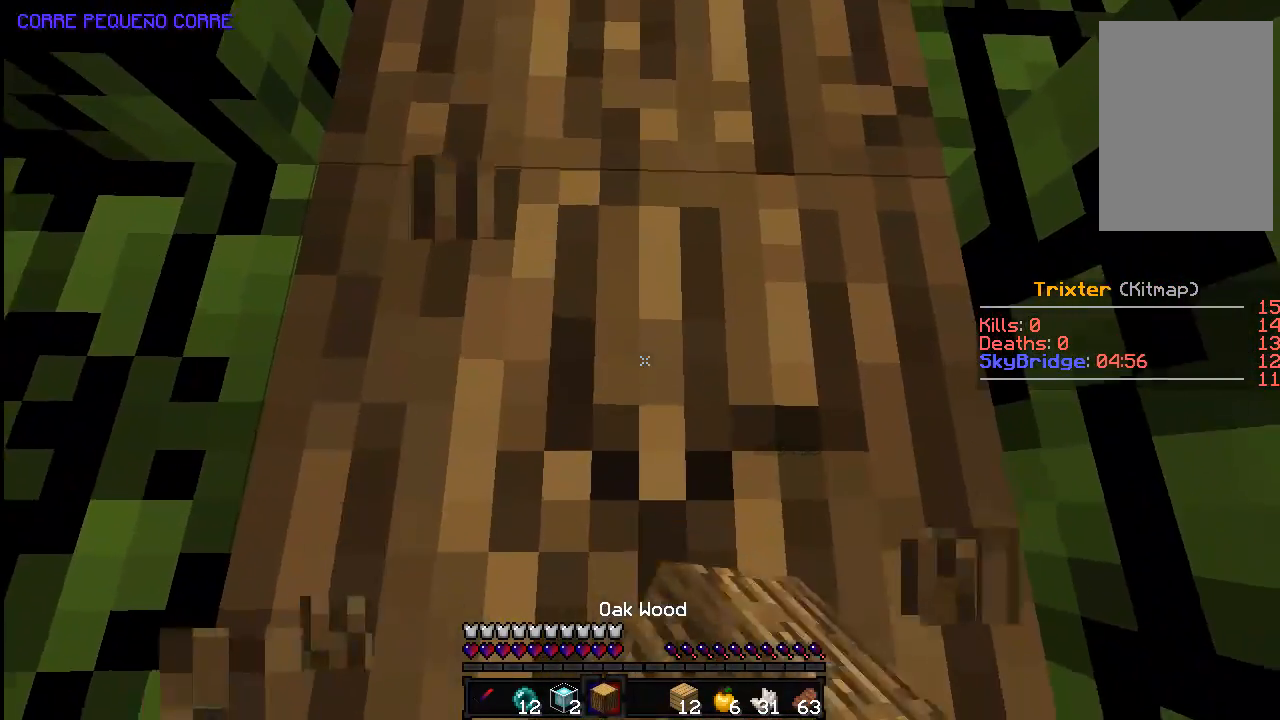
{"keys": [], "mouse": ["left"], "events": []}
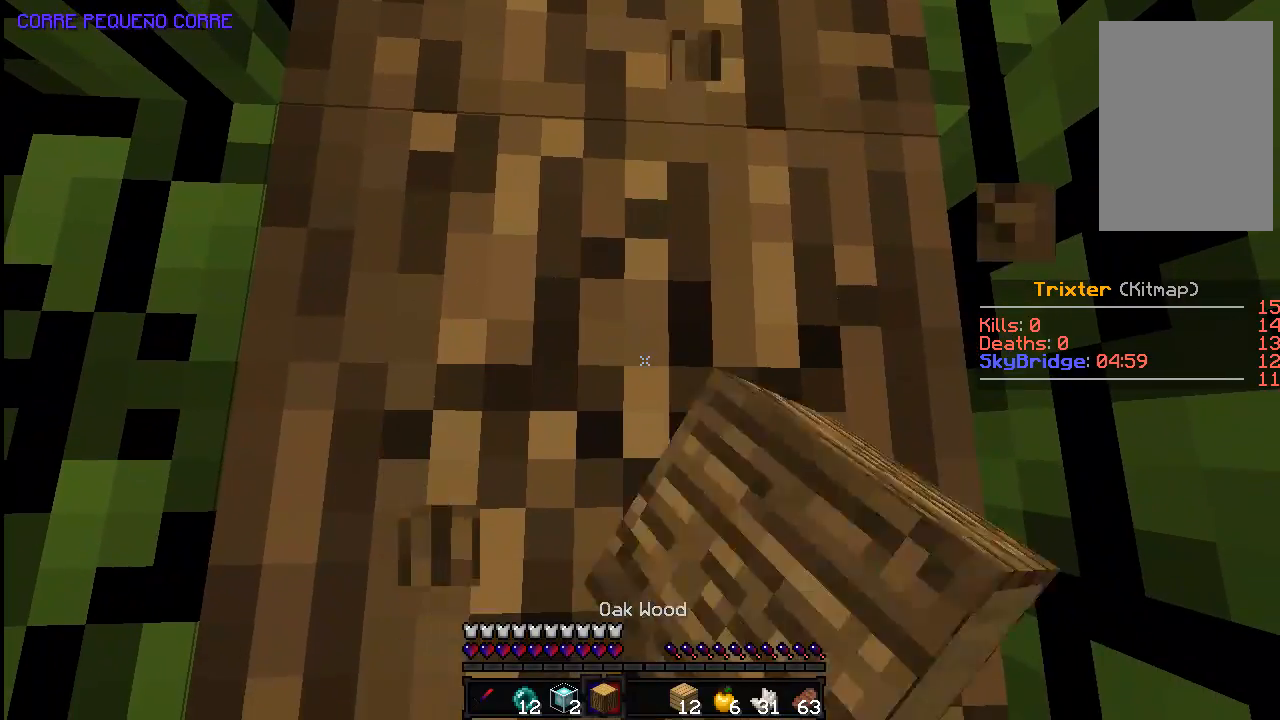
{"keys": [], "mouse": ["left"], "events": []}
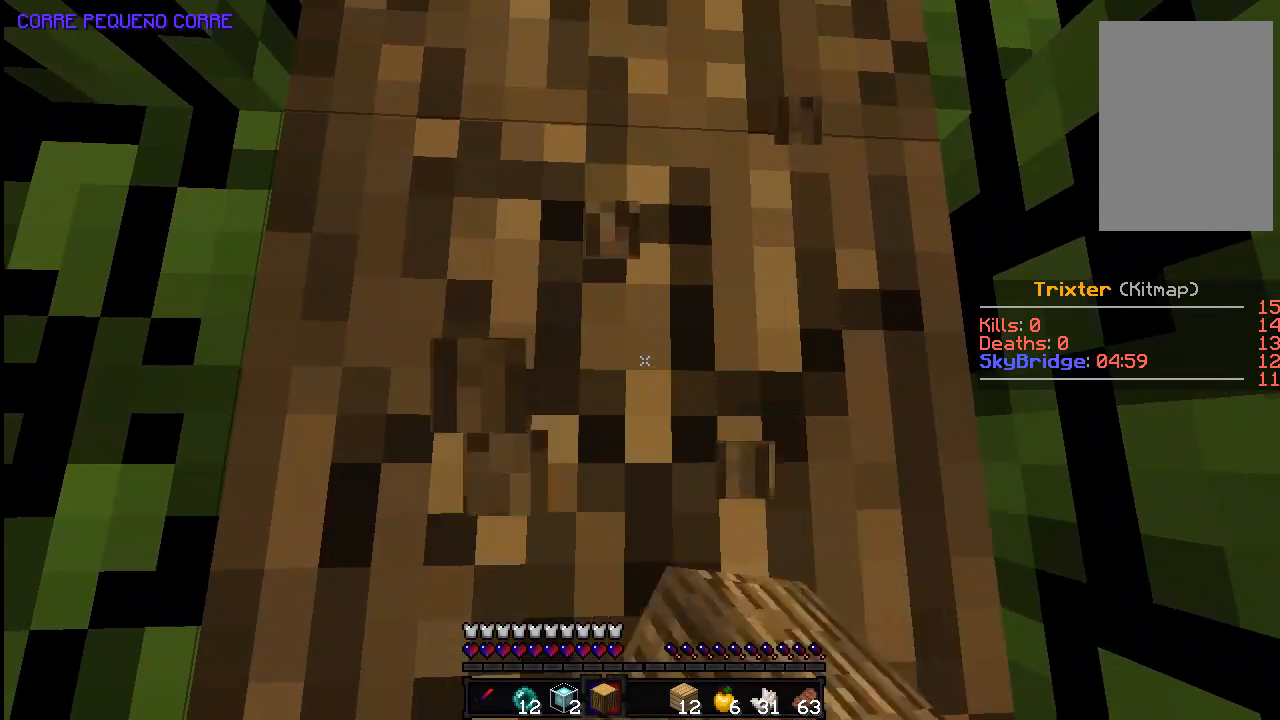
{"keys": ["w"], "mouse": ["left"], "events": [[183, "w", "down"], [383, "w", "up"], [483, "w", "down"]]}
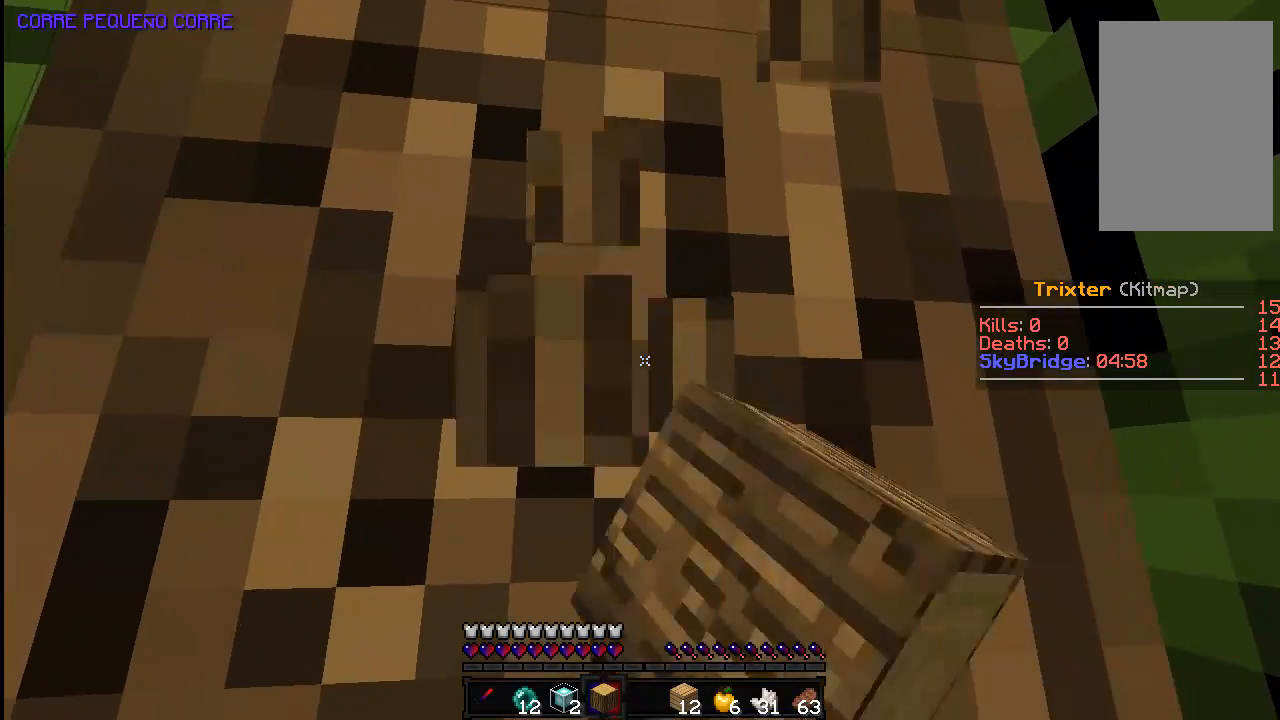
{"keys": ["w"], "mouse": ["left"], "events": [[283, "w", "up"], [483, "w", "down"]]}
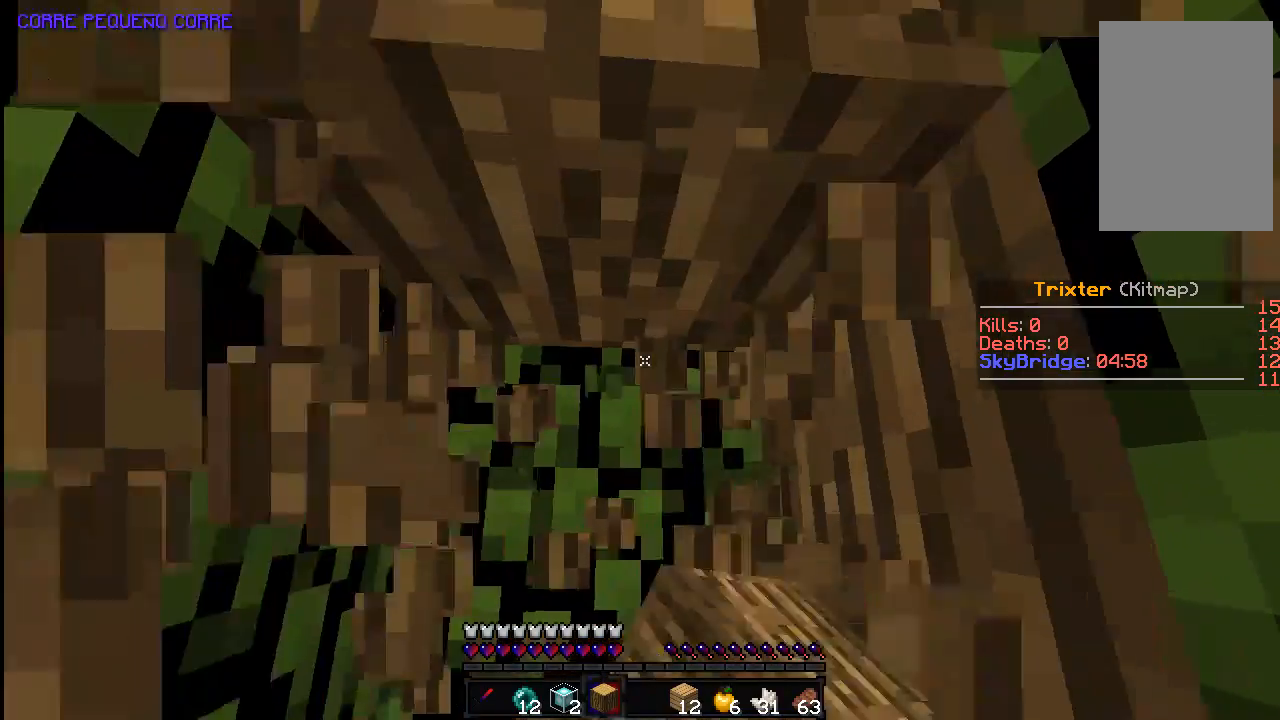
{"keys": ["w"], "mouse": ["left"], "events": [[133, "w", "up"], [283, "w", "down"]]}
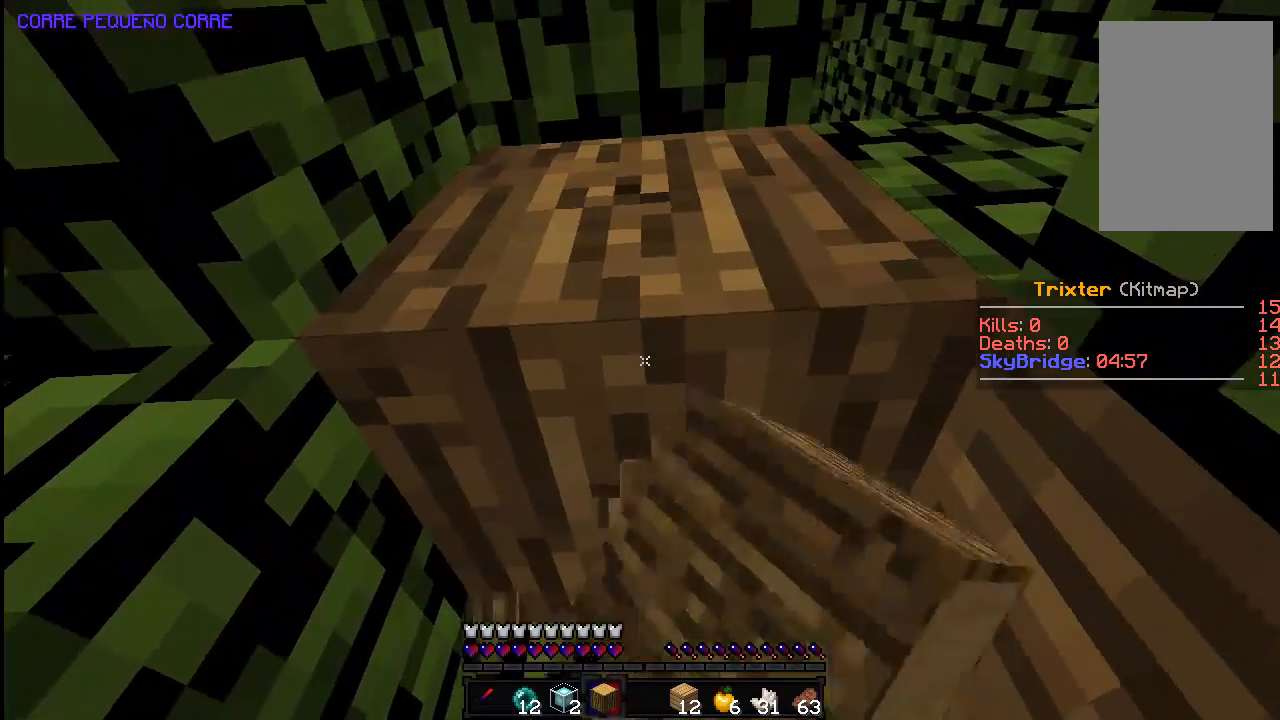
{"keys": [], "mouse": ["left"], "events": [[383, "w", "up"]]}
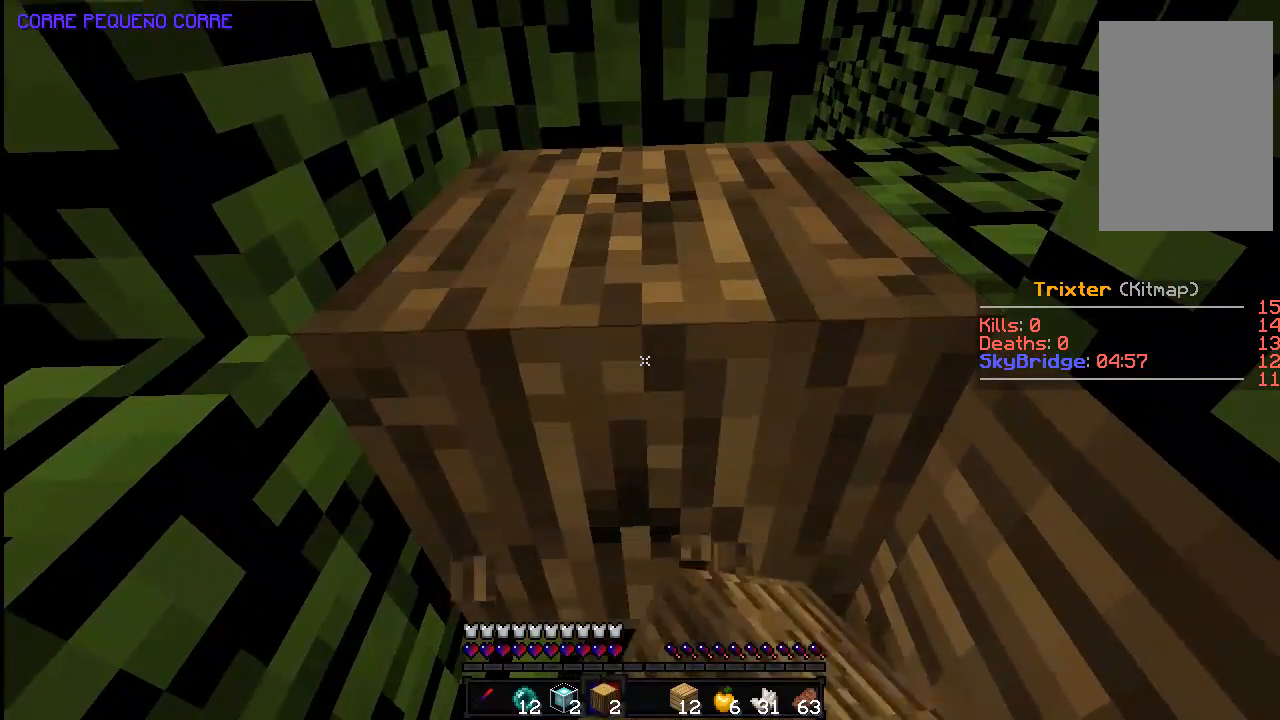
{"keys": [], "mouse": ["left"], "events": []}
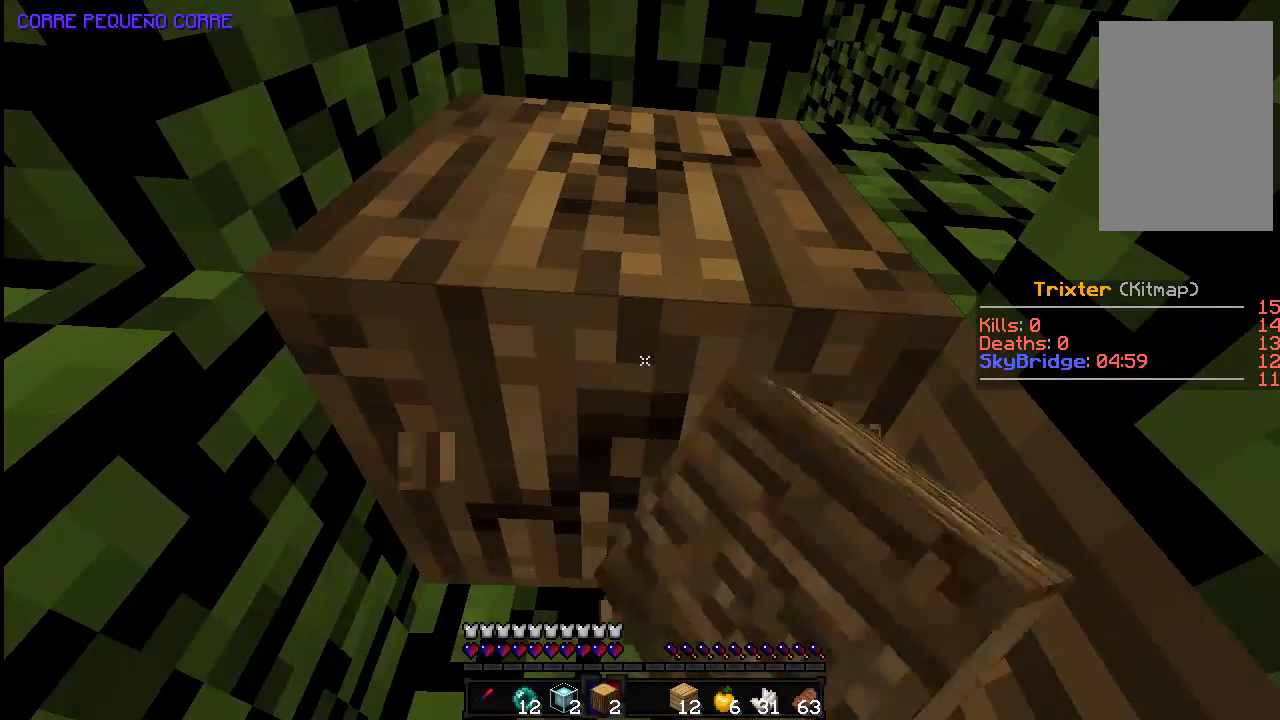
{"keys": [], "mouse": ["left"], "events": []}